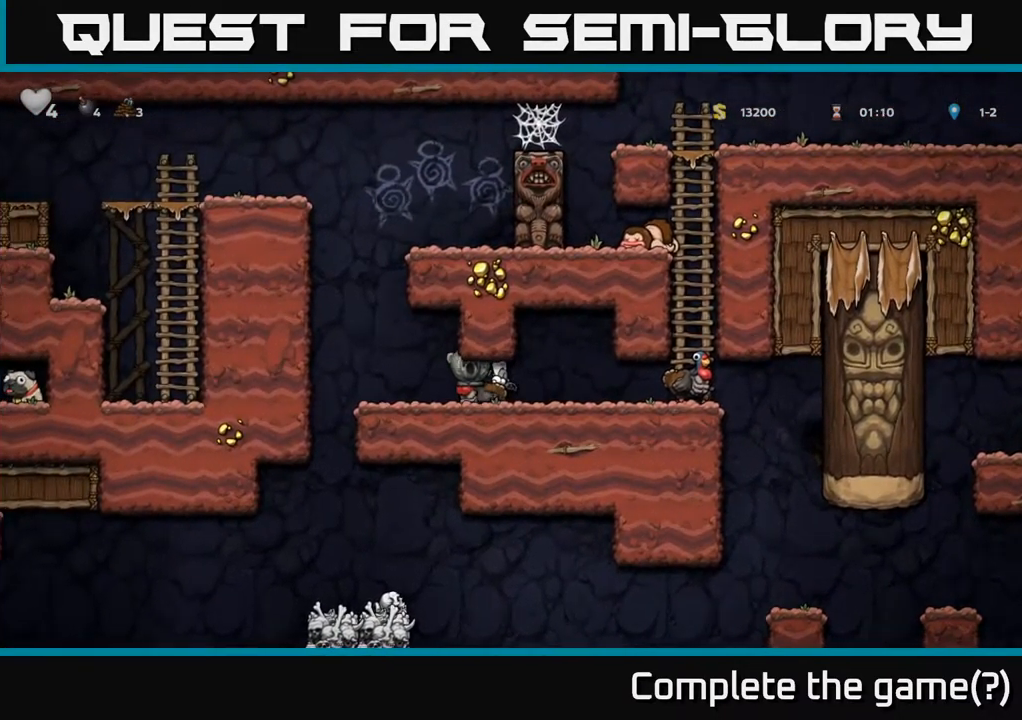
Gameplay with a controller (Xbox layout); each line is a JSON object with the inputs held at the frame after it. "events" lists button and stick changes between this image and that frame as [ms after this image, input, new state], when the widget could be followed in between. Not read: L3 R3 right_stick.
{"buttons": [], "left_stick": "center", "events": [[250, "left_stick", "center"]]}
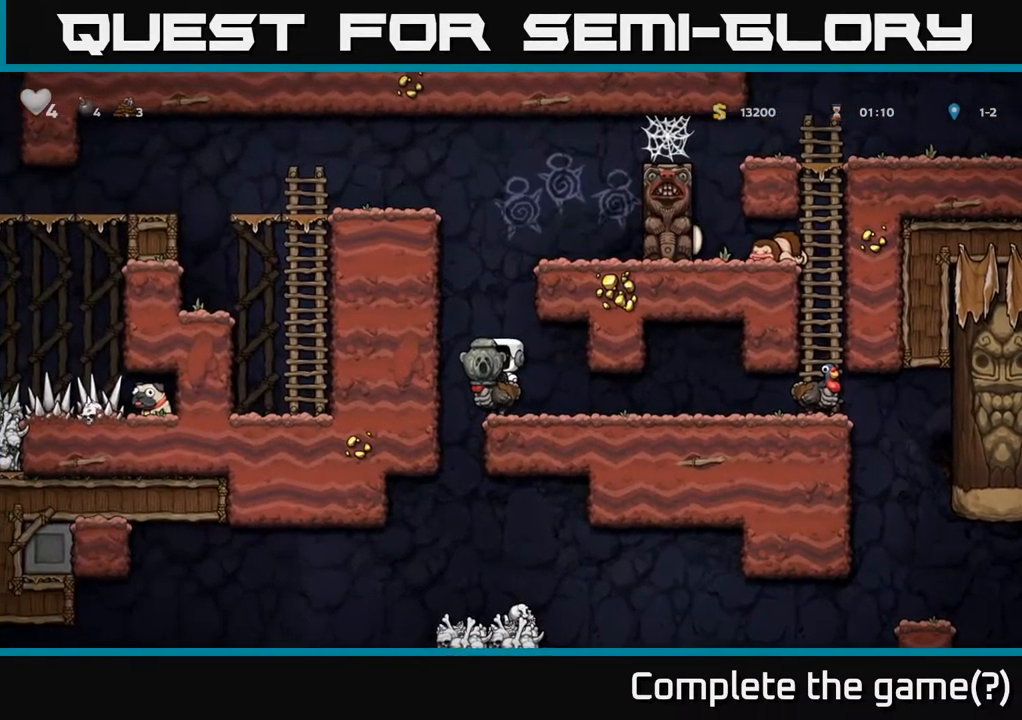
{"buttons": [], "left_stick": "left", "events": [[34, "left_stick", "right"], [217, "left_stick", "center"], [300, "left_stick", "left"]]}
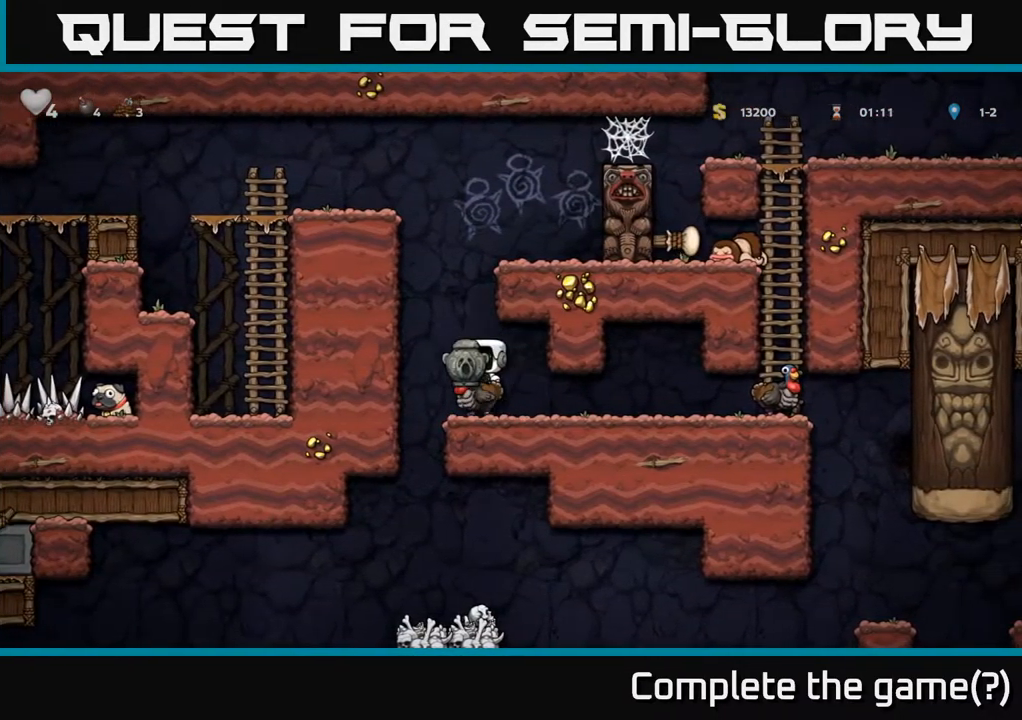
{"buttons": [], "left_stick": "right", "events": [[267, "left_stick", "center"], [367, "left_stick", "right"]]}
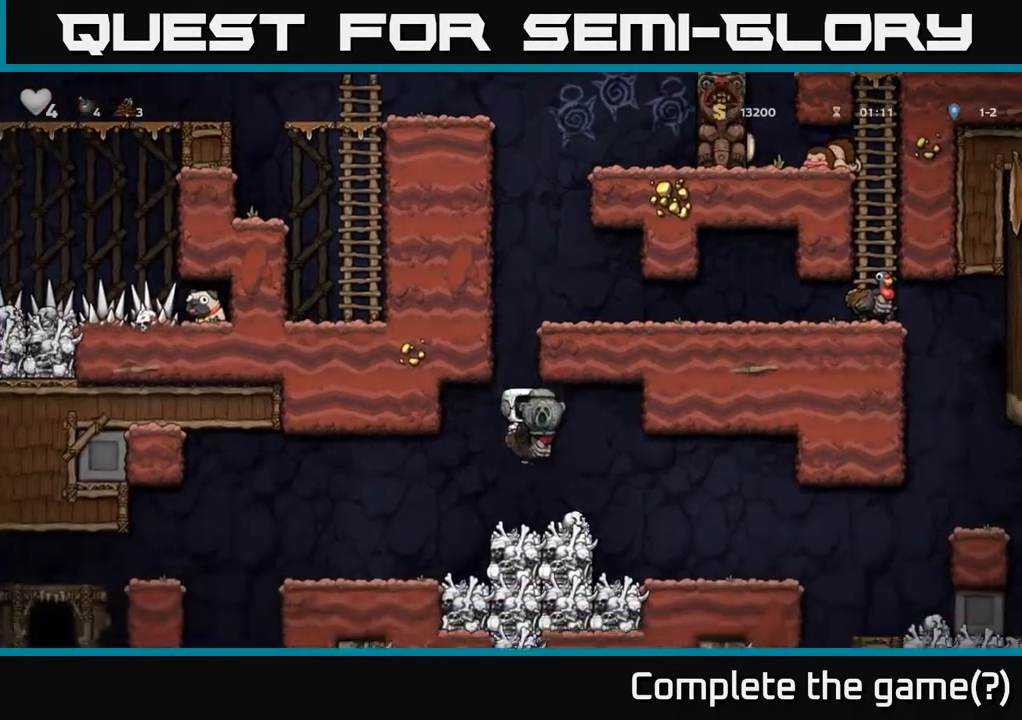
{"buttons": [], "left_stick": "center"}
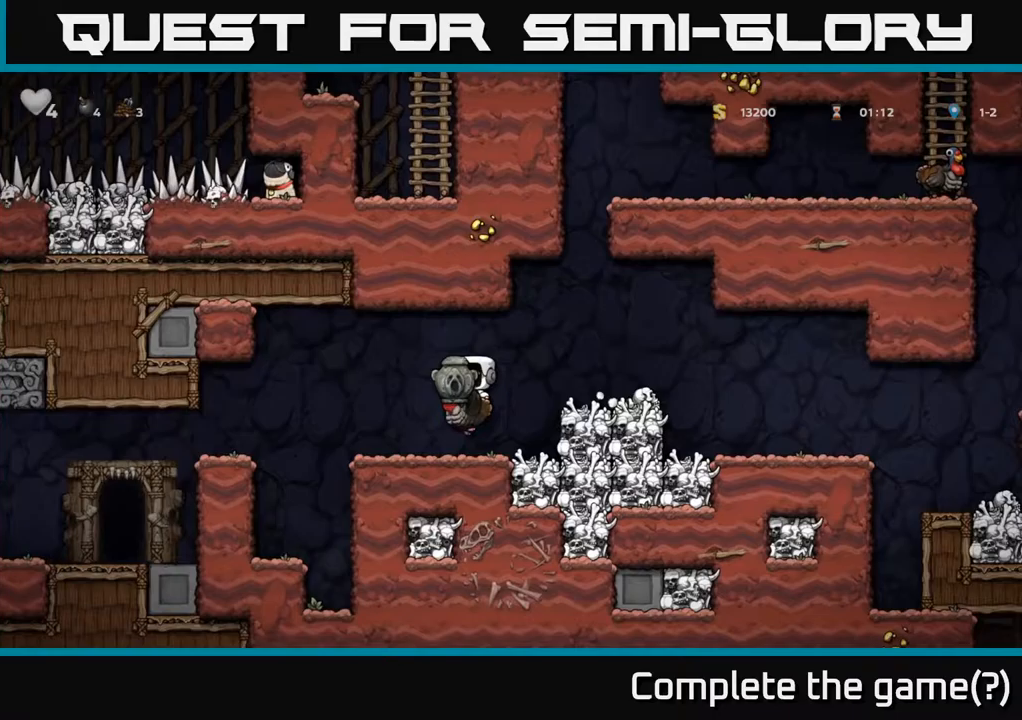
{"buttons": [], "left_stick": "left", "events": [[150, "left_stick", "left"], [283, "A", "down"], [367, "A", "up"]]}
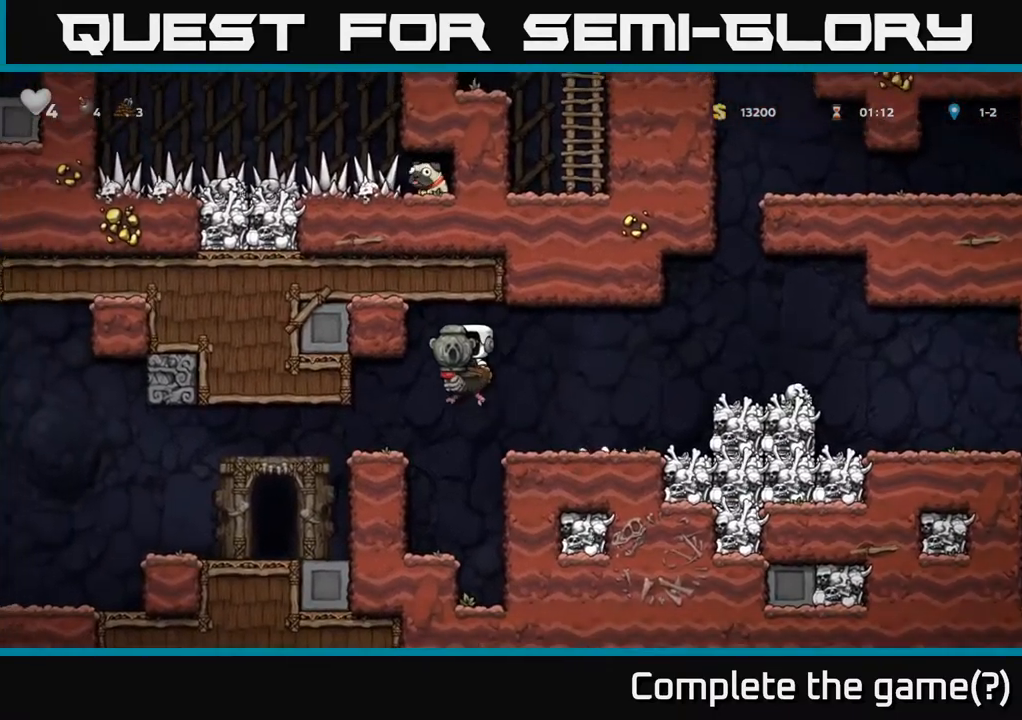
{"buttons": [], "left_stick": "center", "events": [[167, "left_stick", "up-right"], [217, "left_stick", "center"]]}
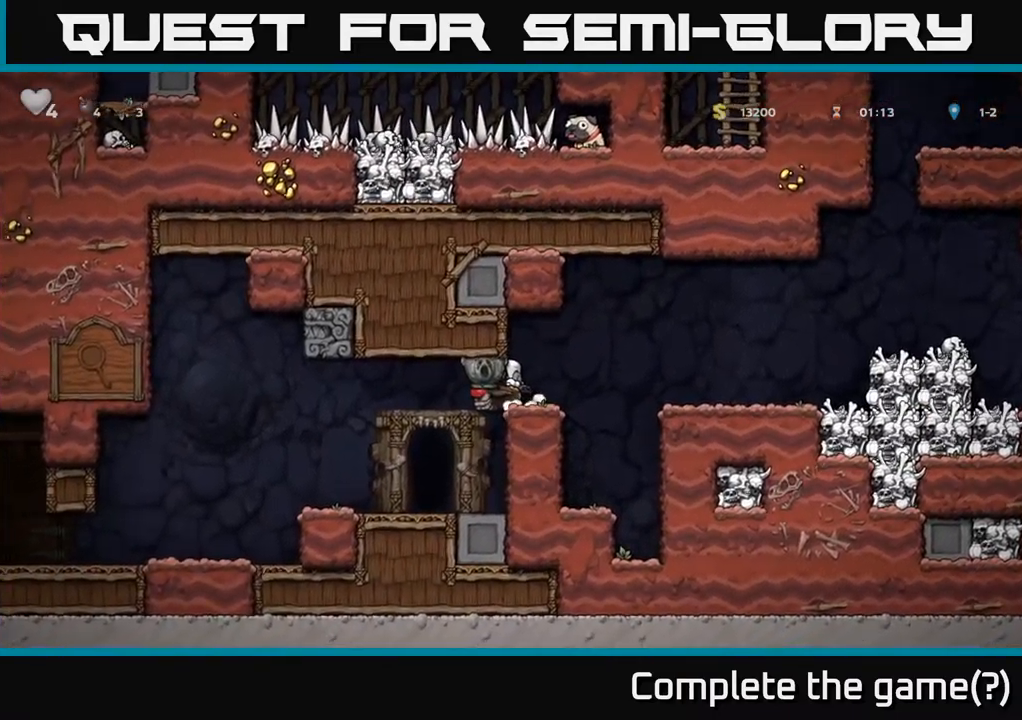
{"buttons": [], "left_stick": "center", "events": []}
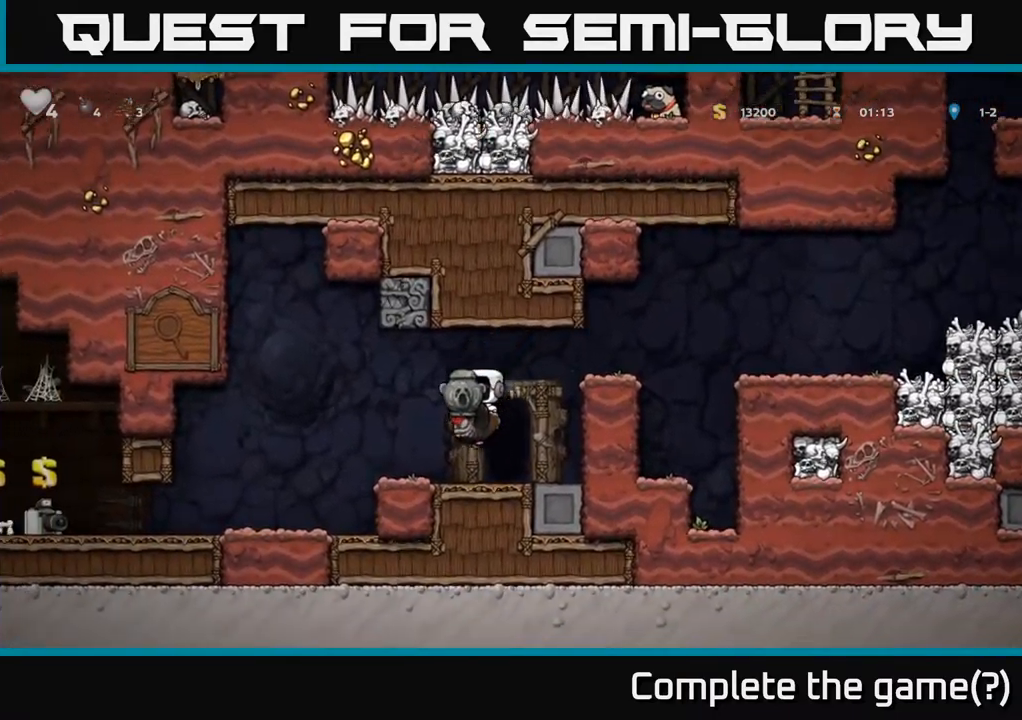
{"buttons": [], "left_stick": "center"}
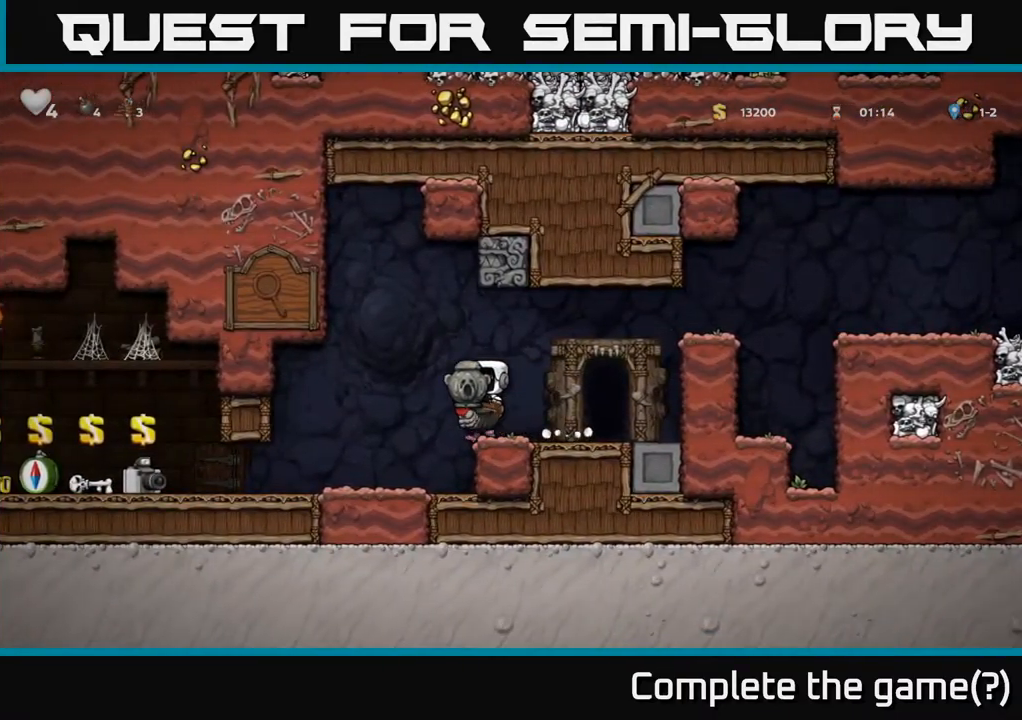
{"buttons": ["A"], "left_stick": "down", "events": [[33, "left_stick", "up"], [200, "left_stick", "center"], [350, "left_stick", "down"], [450, "A", "down"]]}
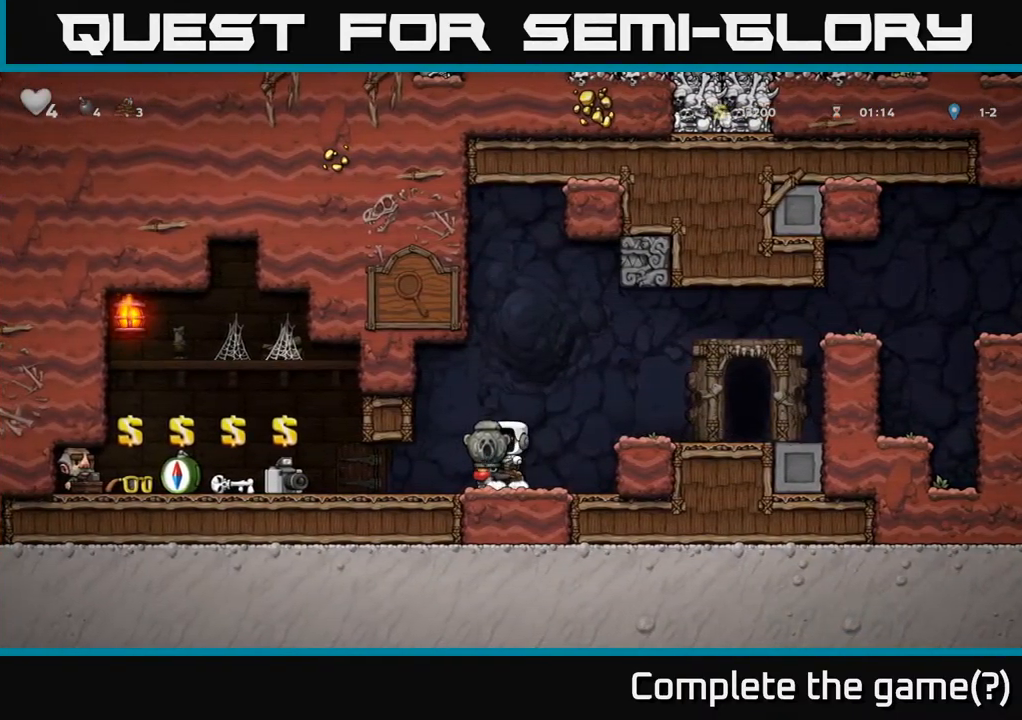
{"buttons": [], "left_stick": "center", "events": [[50, "A", "up"], [83, "left_stick", "right"], [267, "left_stick", "center"]]}
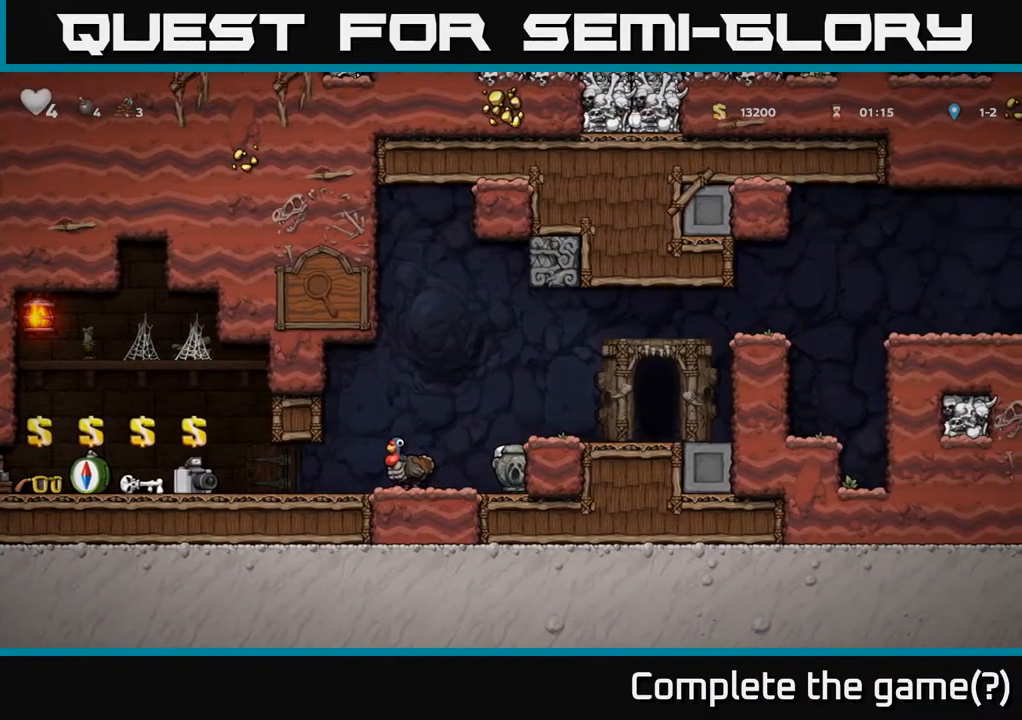
{"buttons": [], "left_stick": "center", "events": [[83, "A", "down"], [233, "A", "up"], [283, "left_stick", "right"], [383, "left_stick", "center"]]}